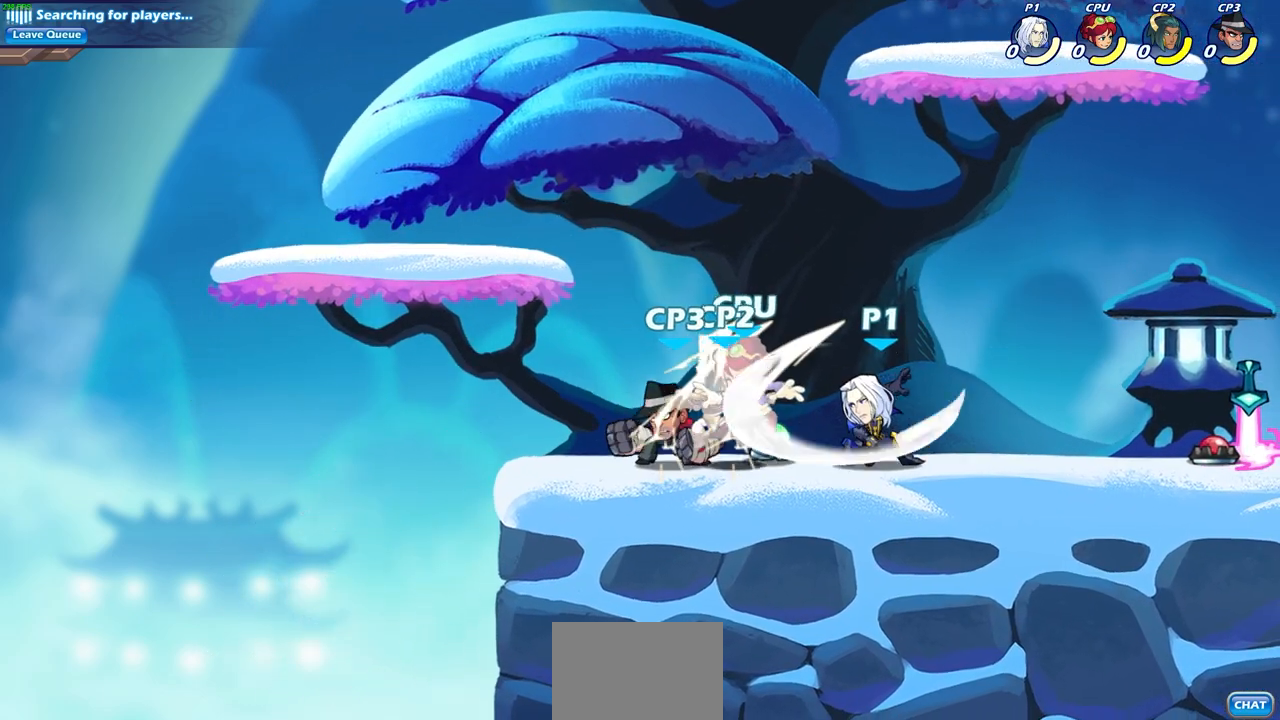
Gameplay with a controller (PlayStation layout); each line is a JSON object with the inputs held at the frame after it. "events" lists button and stick changes between this image and that frame as [ms after this image, input, new state], when the widget could be followed in between.
{"buttons": [], "left_stick": "left", "right_stick": "center", "events": [[117, "SQUARE", "down"], [200, "SQUARE", "up"], [300, "SQUARE", "down"], [433, "SQUARE", "up"], [467, "left_stick", "left"]]}
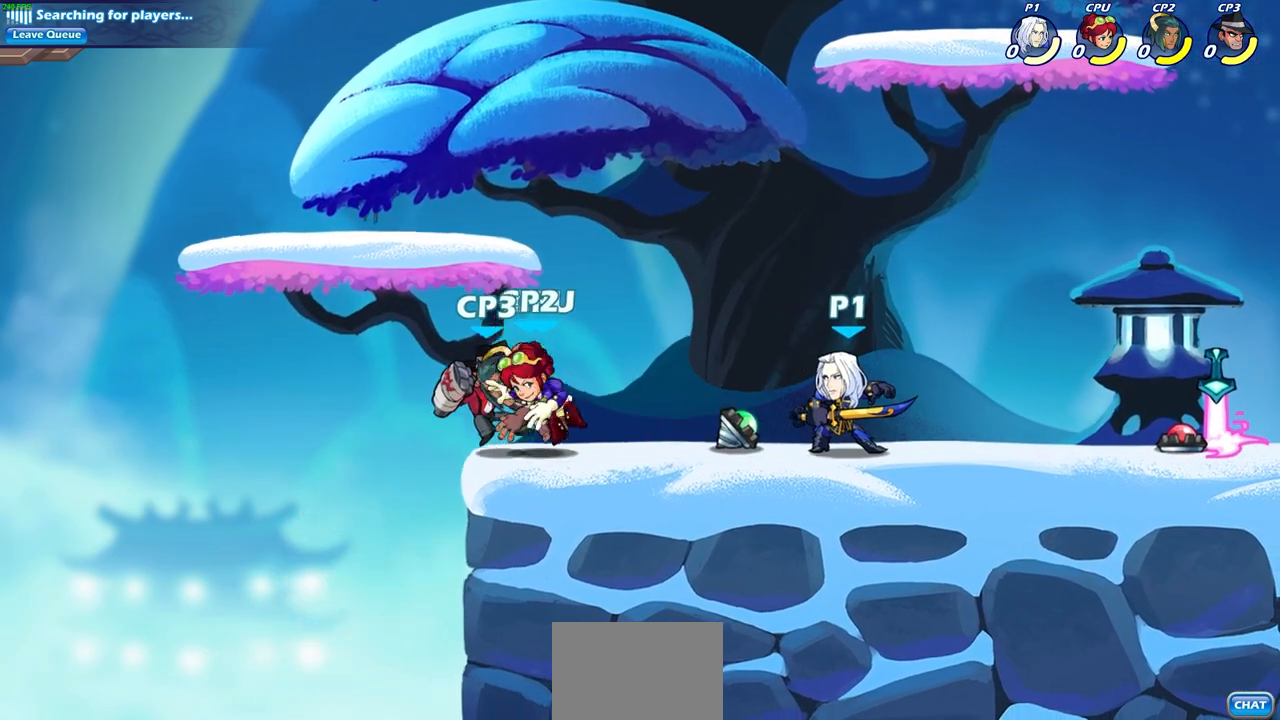
{"buttons": [], "left_stick": "center", "right_stick": "center", "events": [[67, "R2", "down"], [100, "SQUARE", "down"], [283, "R2", "up"], [283, "SQUARE", "up"], [367, "left_stick", "center"]]}
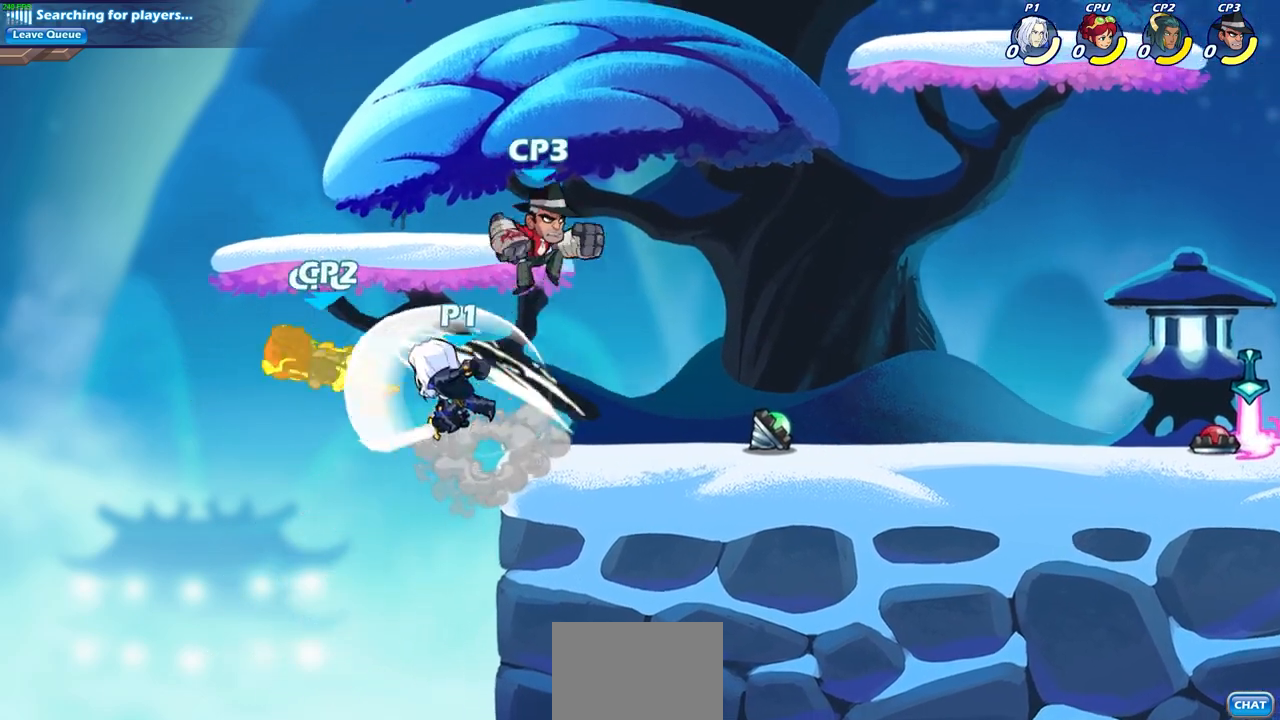
{"buttons": [], "left_stick": "down-left", "right_stick": "center", "events": [[67, "left_stick", "up-left"], [250, "left_stick", "down-left"], [317, "CROSS", "down"], [383, "SQUARE", "down"], [400, "CROSS", "up"], [483, "SQUARE", "up"]]}
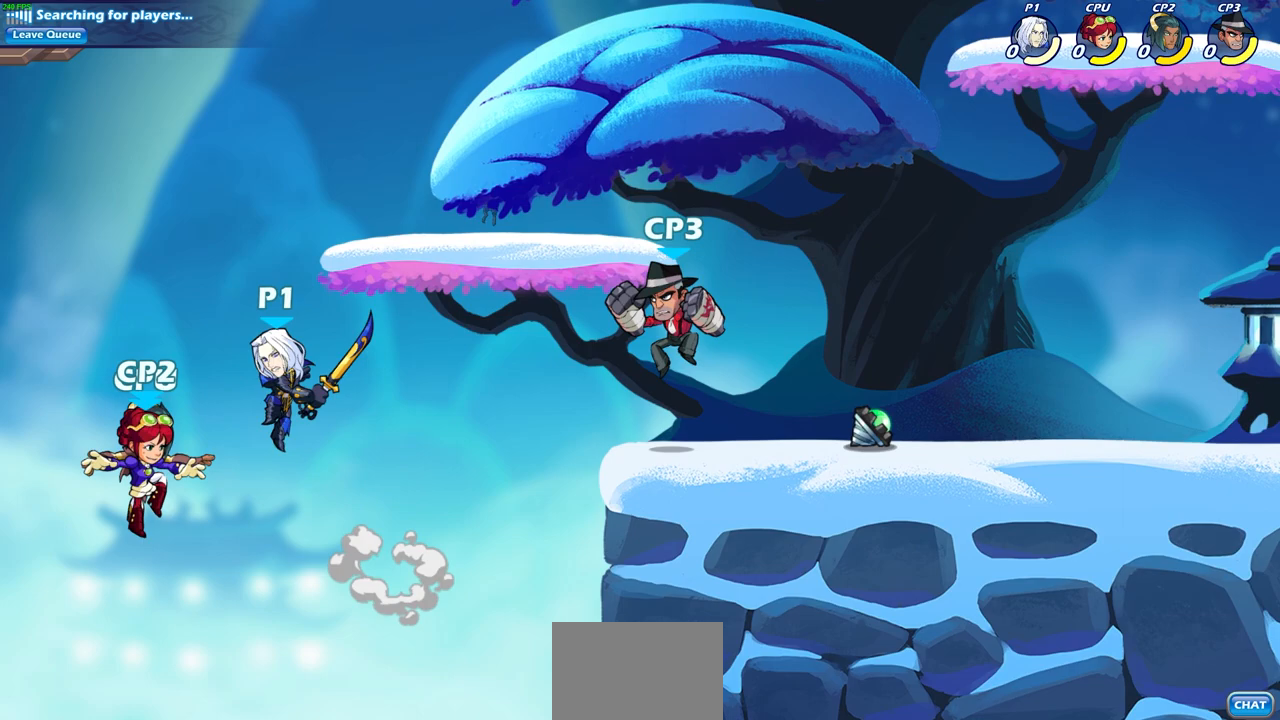
{"buttons": [], "left_stick": "right", "right_stick": "center", "events": [[200, "left_stick", "right"]]}
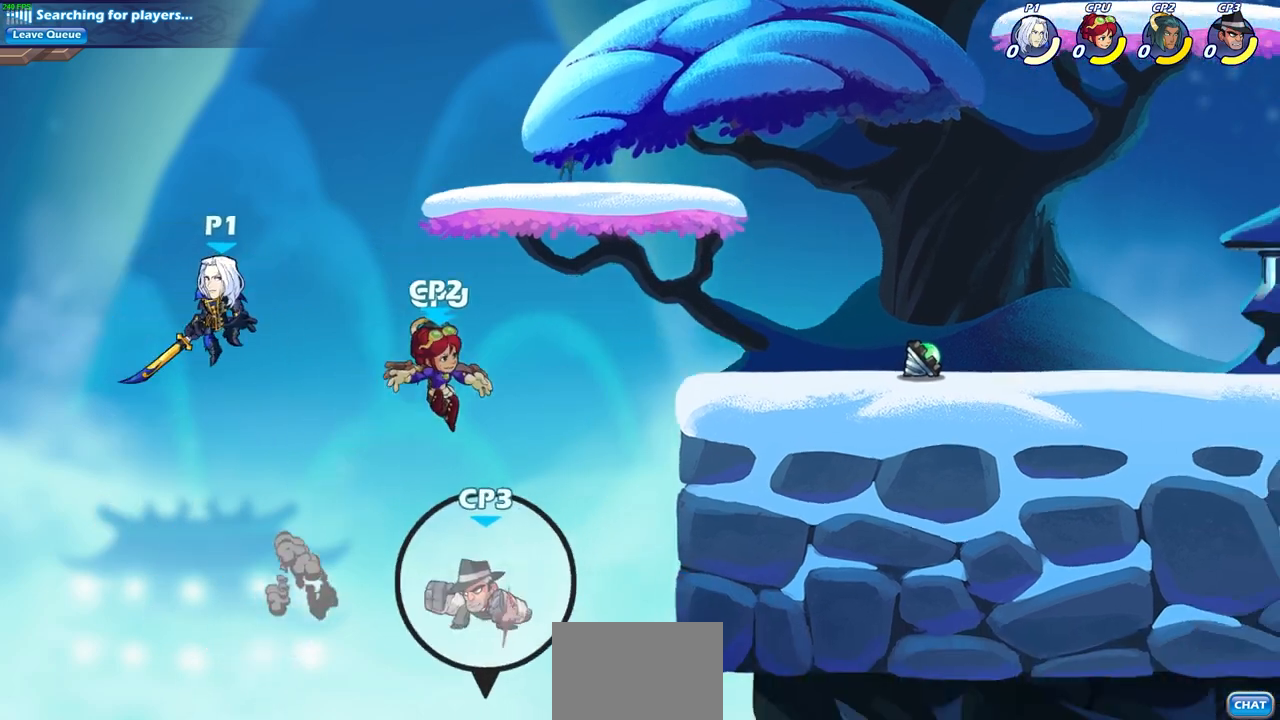
{"buttons": [], "left_stick": "right", "right_stick": "center", "events": [[83, "CROSS", "down"], [317, "CROSS", "up"]]}
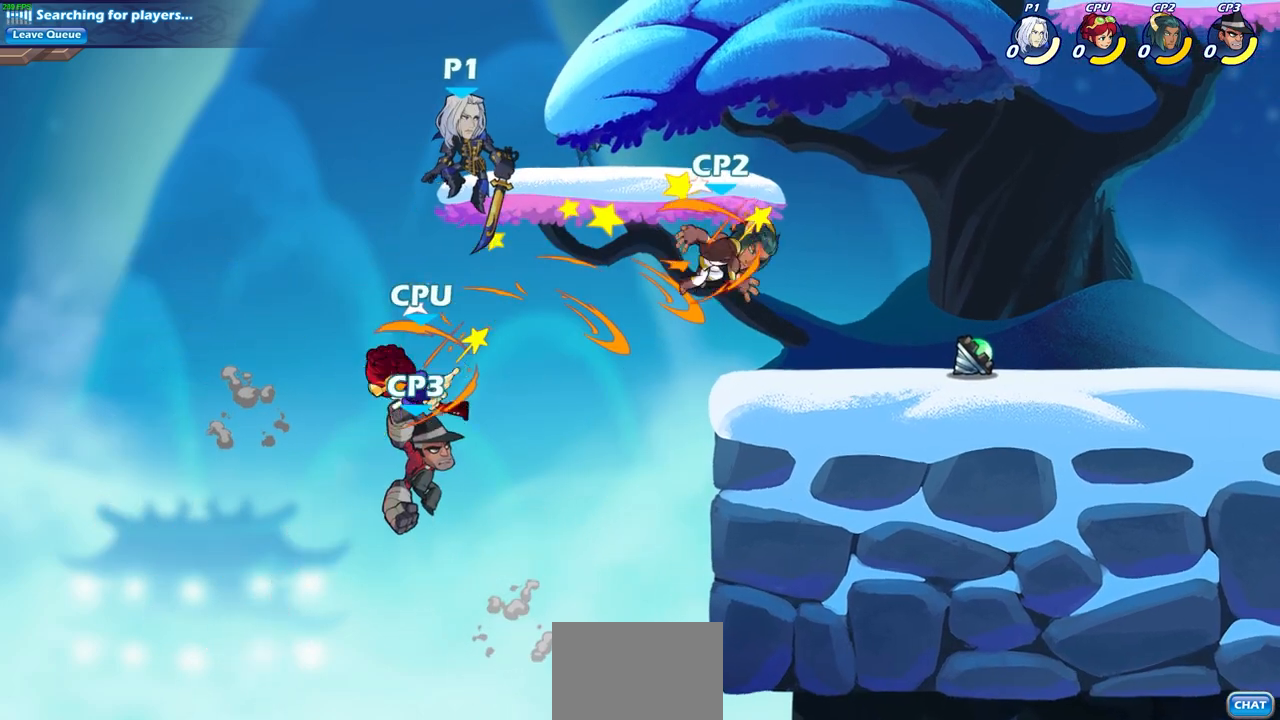
{"buttons": [], "left_stick": "right", "right_stick": "center", "events": [[50, "left_stick", "down"], [133, "SQUARE", "down"], [133, "left_stick", "down-right"], [233, "left_stick", "right"], [267, "SQUARE", "up"]]}
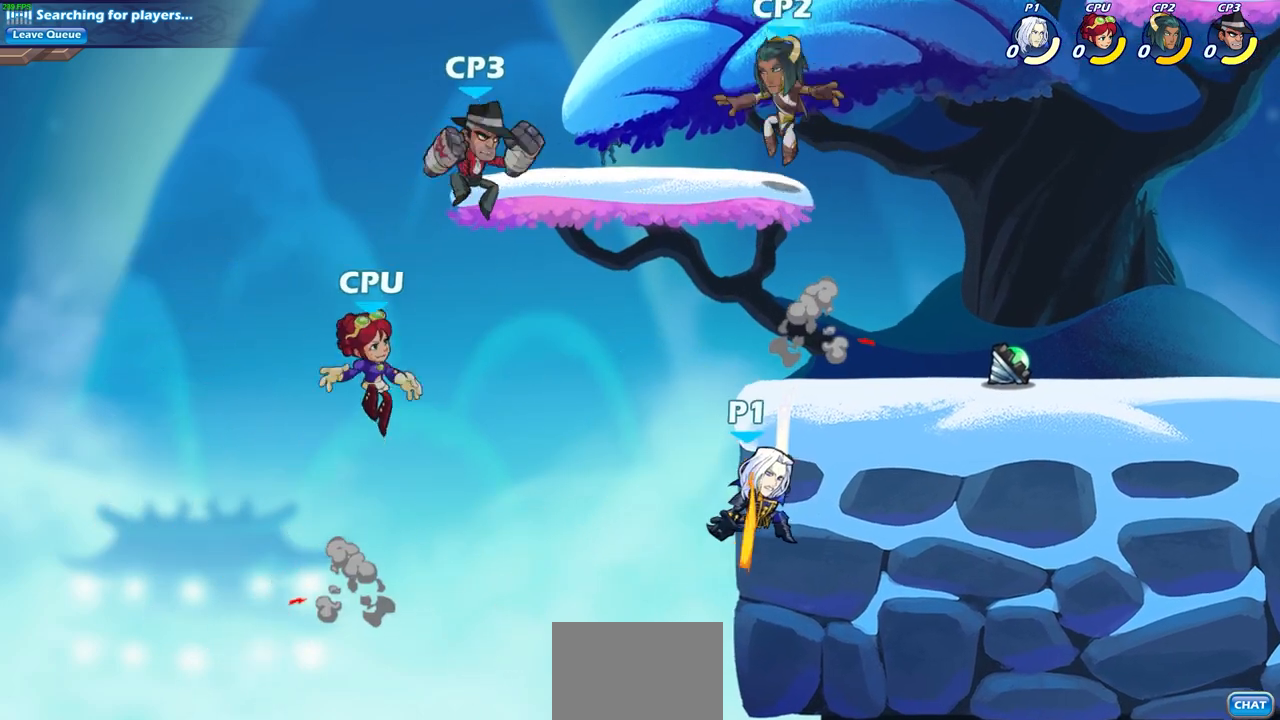
{"buttons": [], "left_stick": "up", "right_stick": "center", "events": [[117, "left_stick", "up-left"], [300, "CROSS", "down"], [317, "left_stick", "up-right"], [367, "CIRCLE", "down"], [383, "CROSS", "up"], [483, "left_stick", "up"], [500, "CIRCLE", "up"]]}
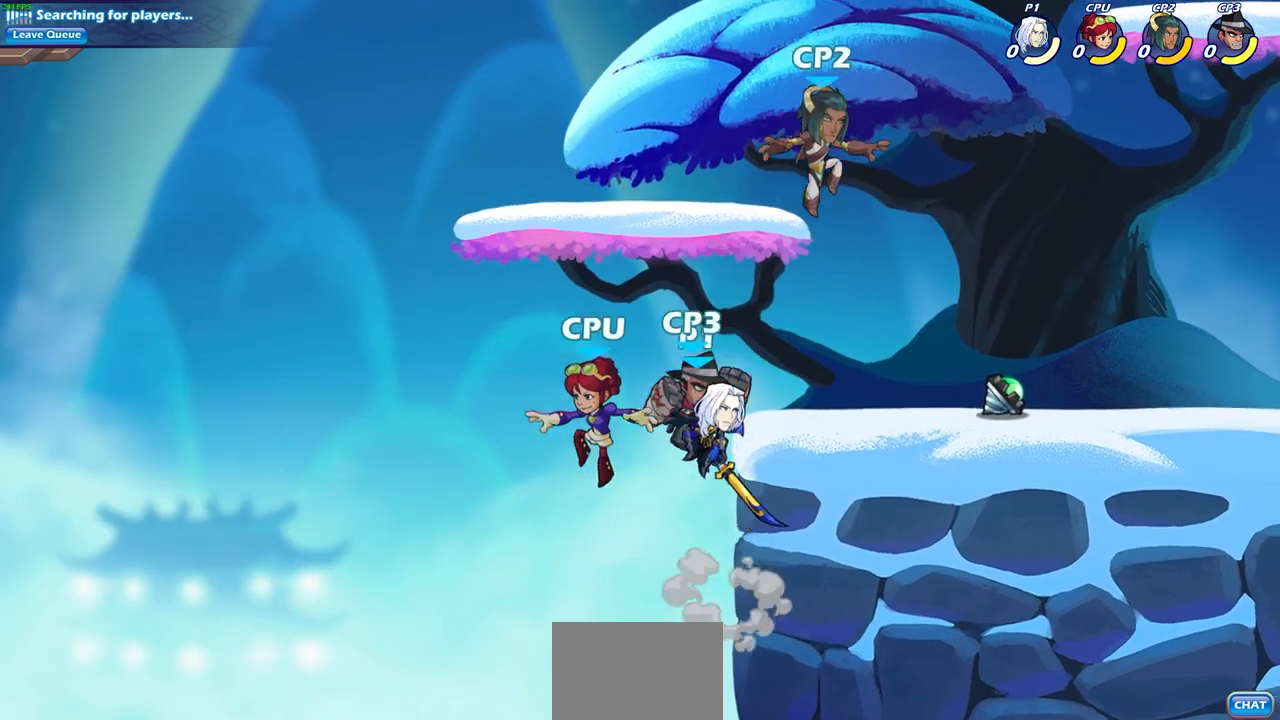
{"buttons": [], "left_stick": "left", "right_stick": "center", "events": [[133, "left_stick", "center"], [383, "left_stick", "left"]]}
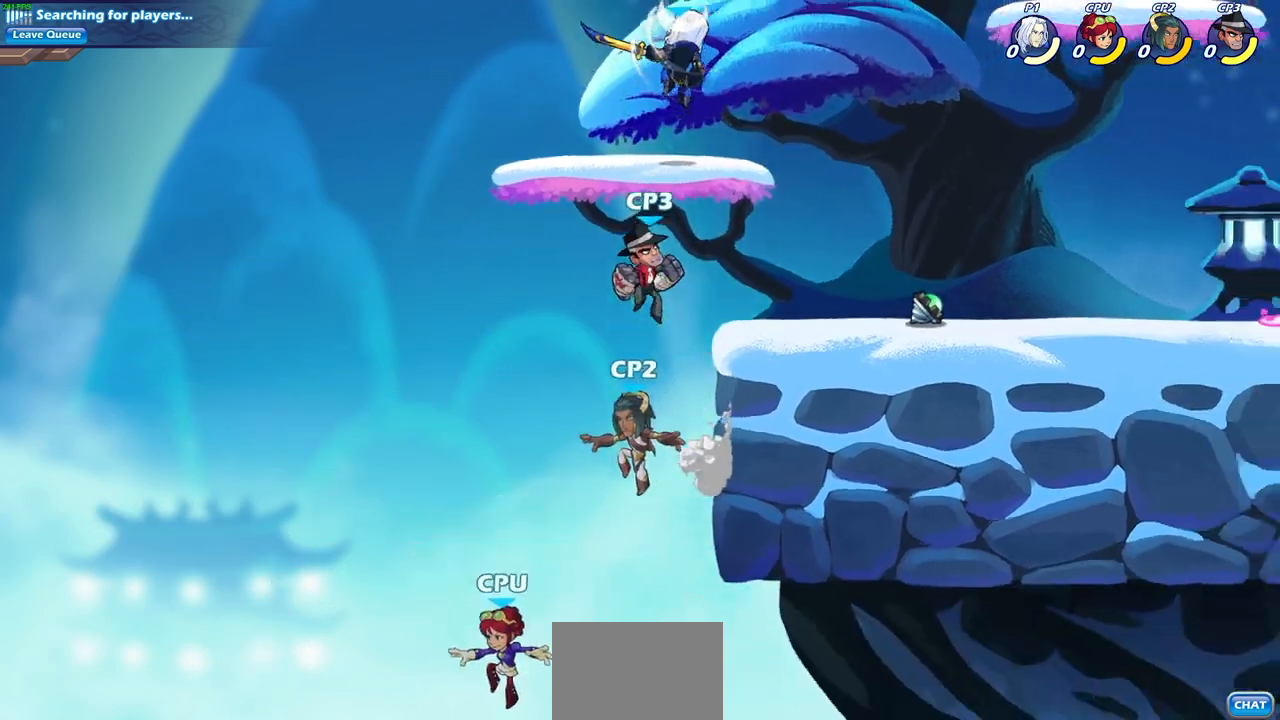
{"buttons": [], "left_stick": "right", "right_stick": "center", "events": [[133, "left_stick", "down-left"], [333, "left_stick", "right"]]}
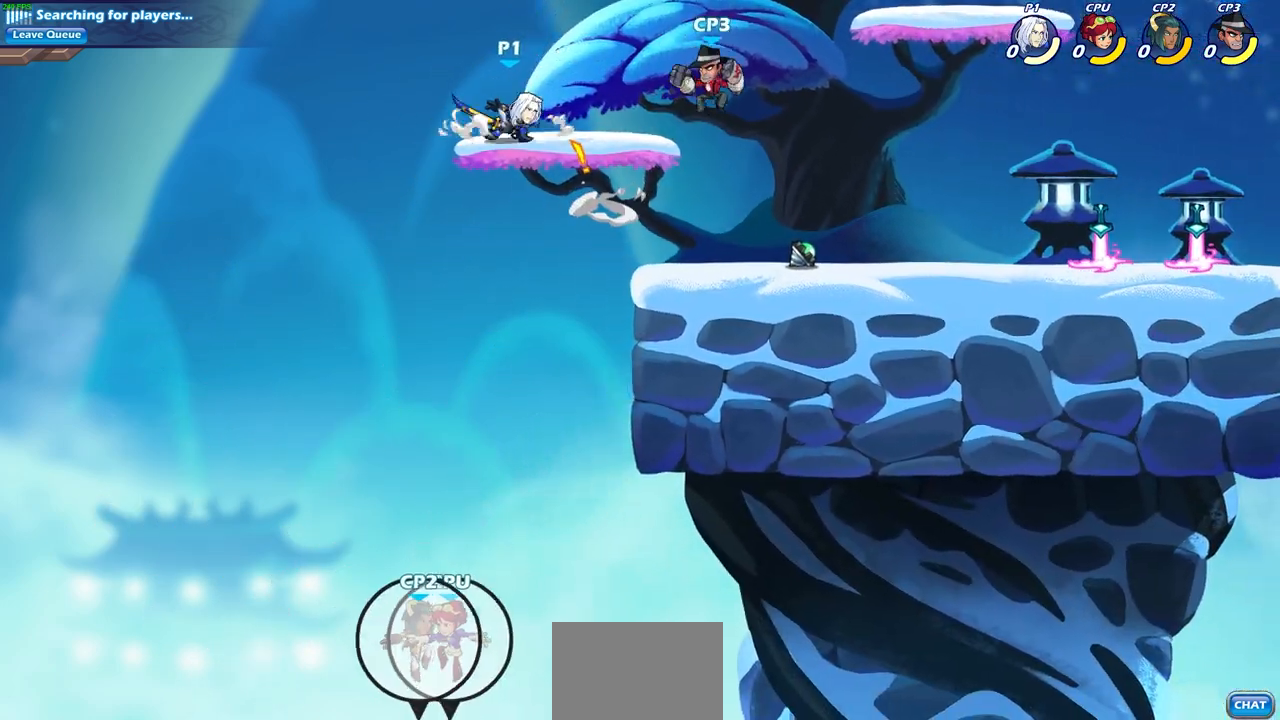
{"buttons": ["SQUARE"], "left_stick": "left", "right_stick": "center", "events": [[33, "R2", "down"], [67, "CROSS", "down"], [200, "R2", "up"], [217, "CROSS", "up"], [250, "left_stick", "down-left"], [450, "SQUARE", "down"], [450, "left_stick", "left"]]}
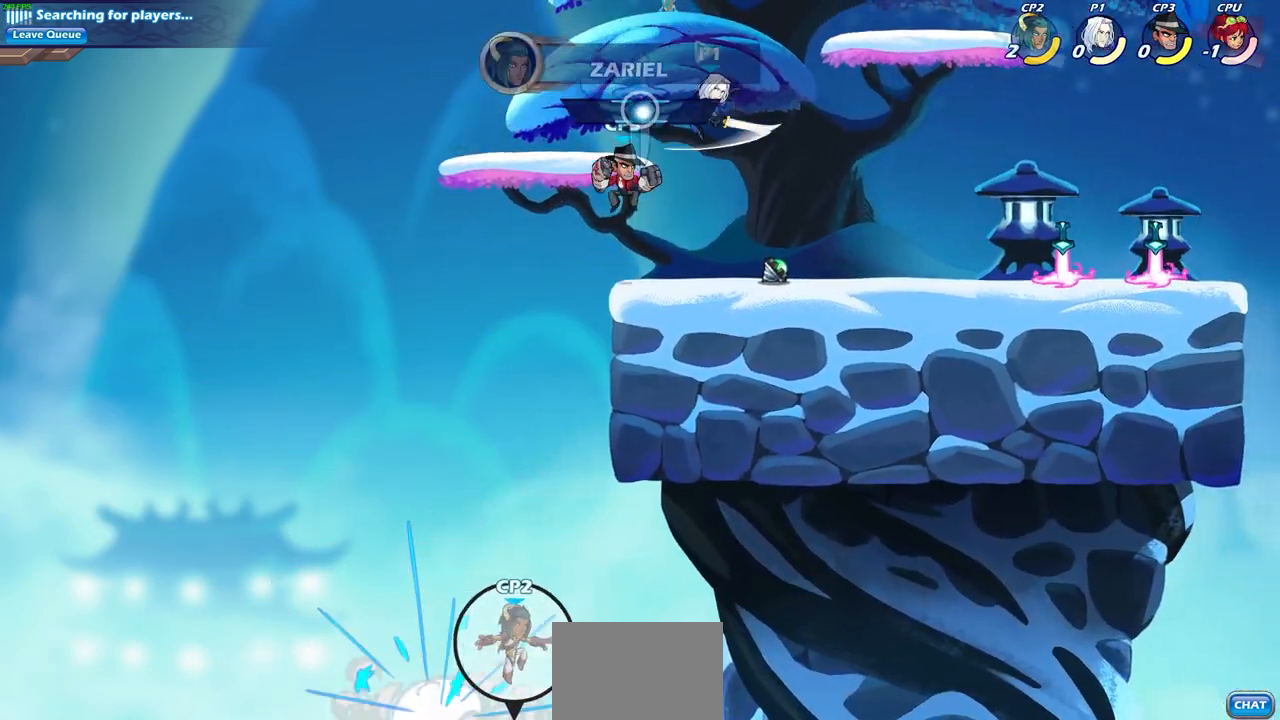
{"buttons": [], "left_stick": "center", "right_stick": "center", "events": [[83, "SQUARE", "up"], [200, "left_stick", "center"]]}
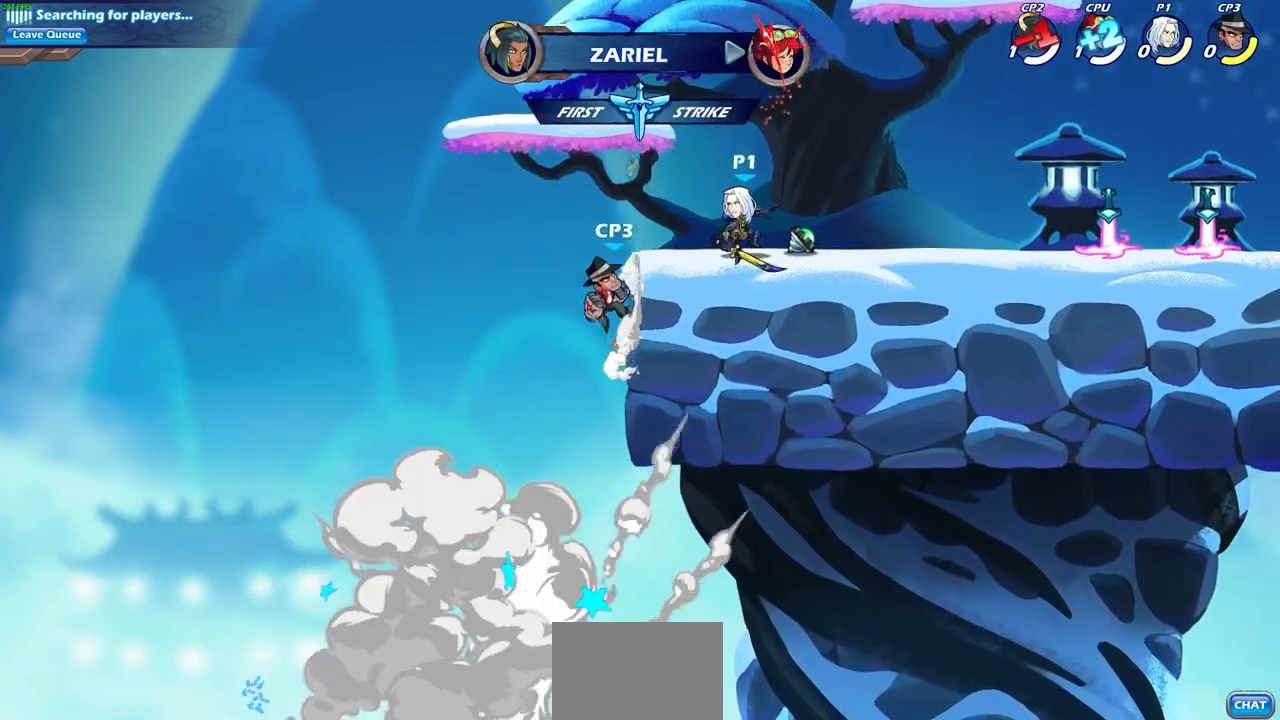
{"buttons": ["SQUARE"], "left_stick": "center", "right_stick": "center", "events": [[150, "left_stick", "down-left"], [300, "left_stick", "center"], [500, "SQUARE", "down"]]}
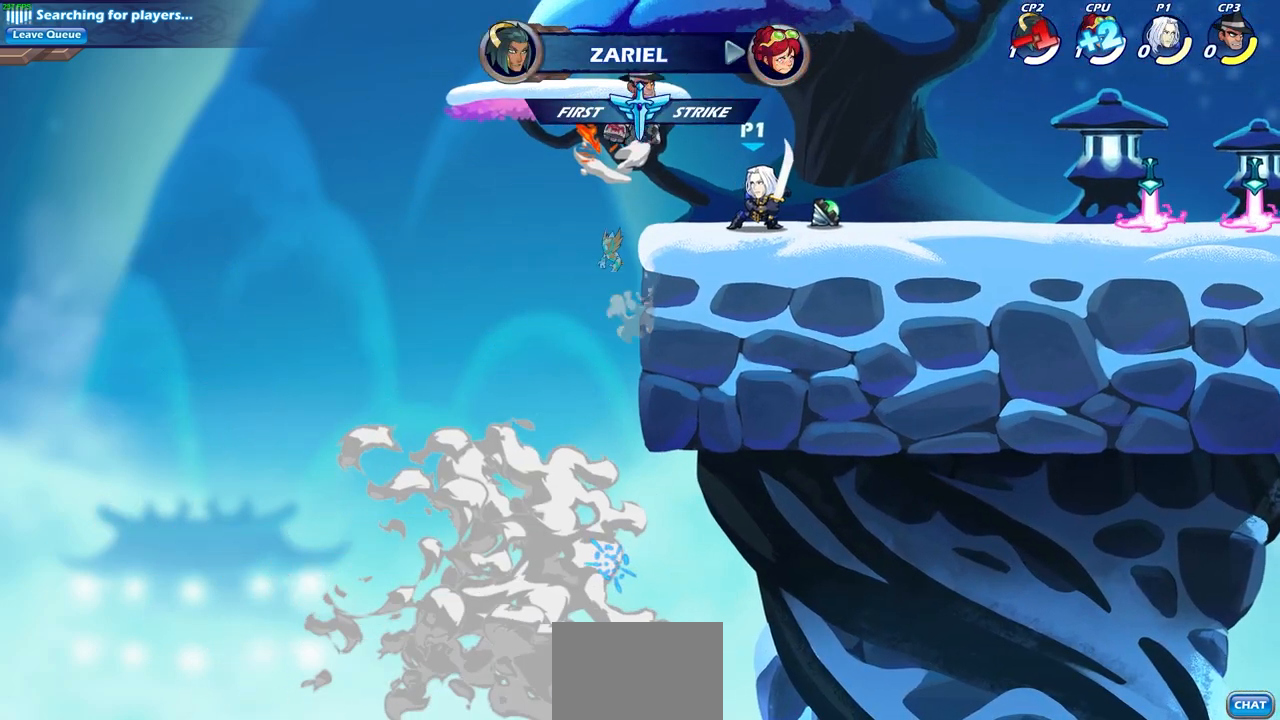
{"buttons": [], "left_stick": "center", "right_stick": "center", "events": [[100, "SQUARE", "up"], [233, "SQUARE", "down"], [300, "SQUARE", "up"], [400, "SQUARE", "down"], [483, "SQUARE", "up"]]}
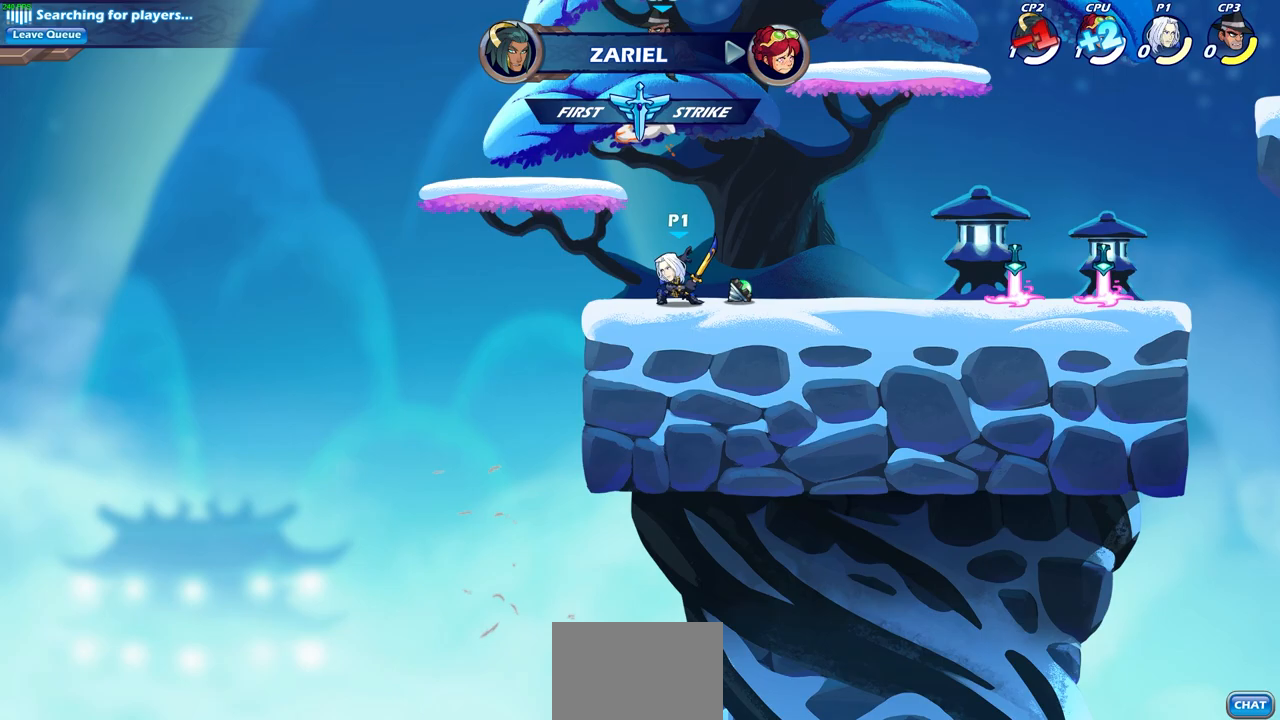
{"buttons": [], "left_stick": "right", "right_stick": "center", "events": [[83, "left_stick", "right"], [217, "R2", "down"], [467, "R2", "up"]]}
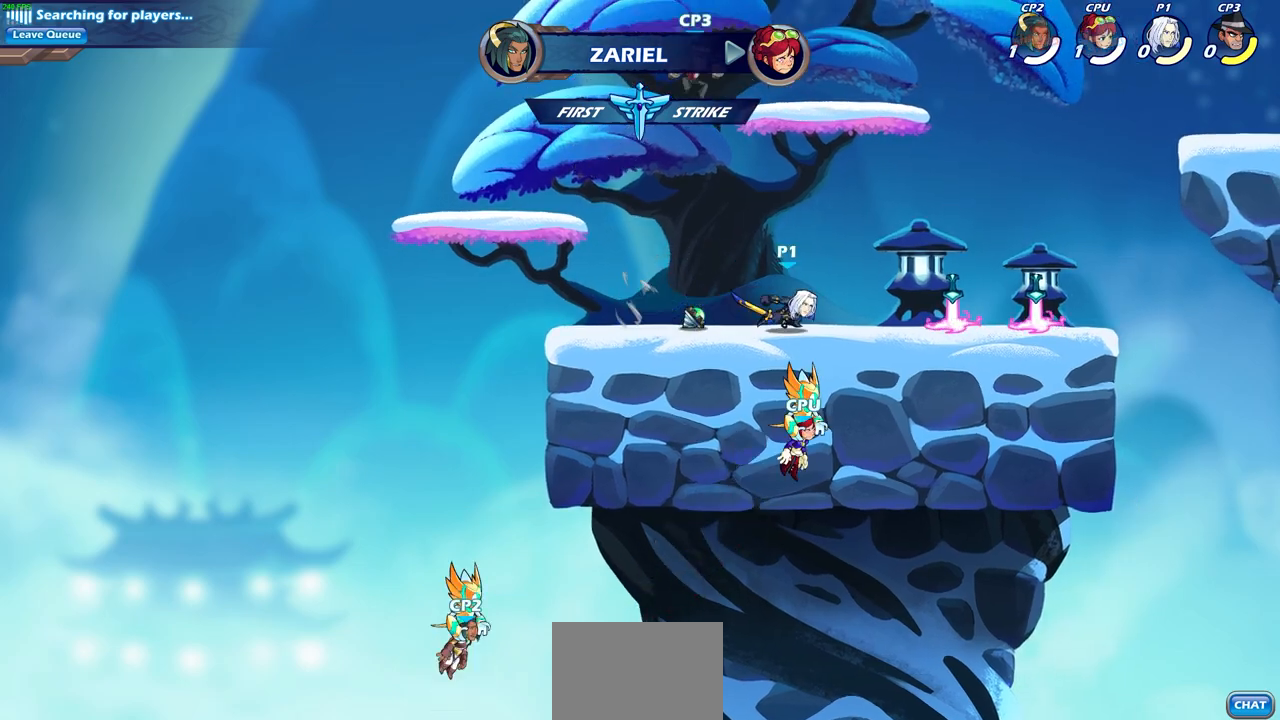
{"buttons": [], "left_stick": "left", "right_stick": "center", "events": [[433, "left_stick", "left"]]}
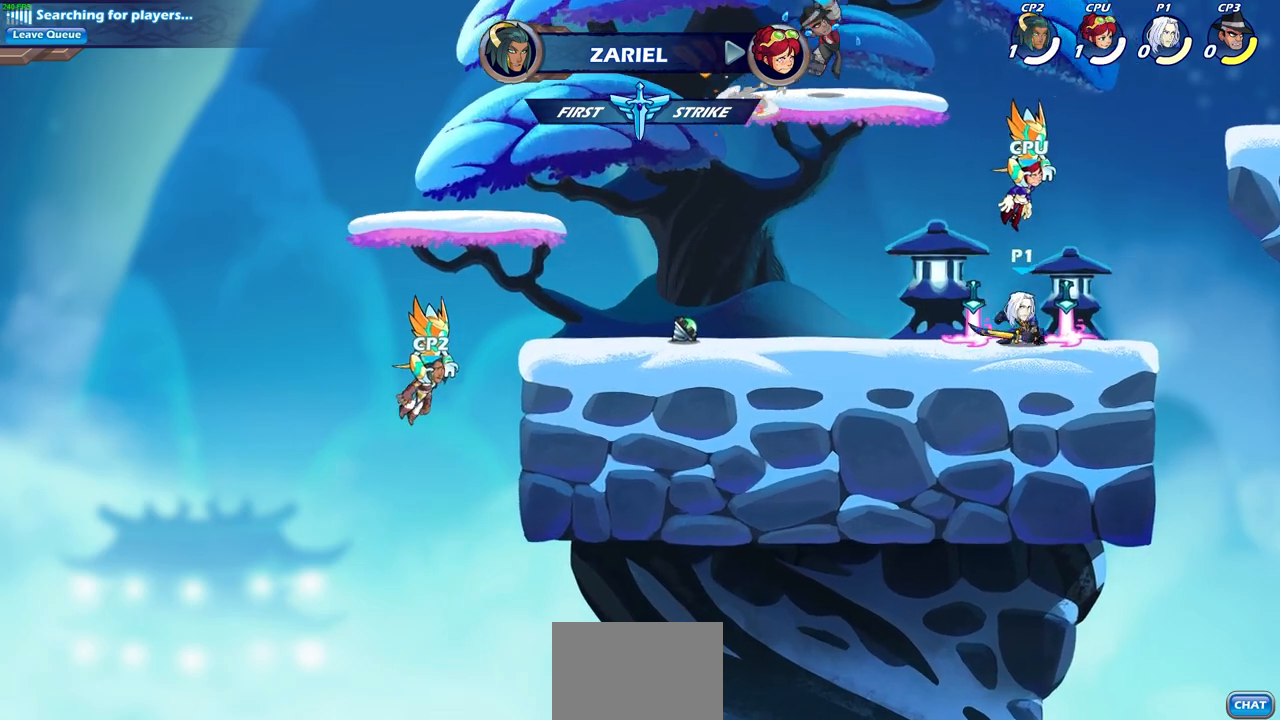
{"buttons": [], "left_stick": "center", "right_stick": "center", "events": [[100, "left_stick", "center"]]}
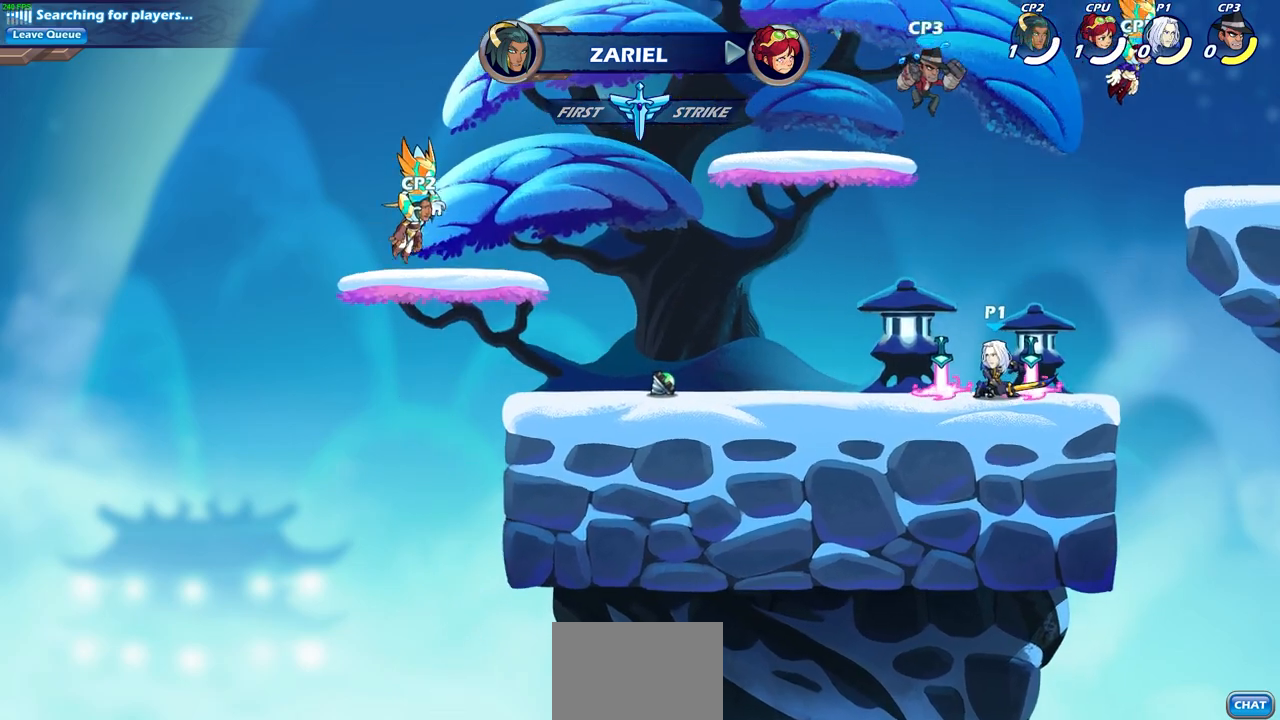
{"buttons": [], "left_stick": "right", "right_stick": "center", "events": [[83, "CROSS", "down"], [117, "SQUARE", "down"], [167, "CROSS", "up"], [217, "SQUARE", "up"], [500, "left_stick", "right"]]}
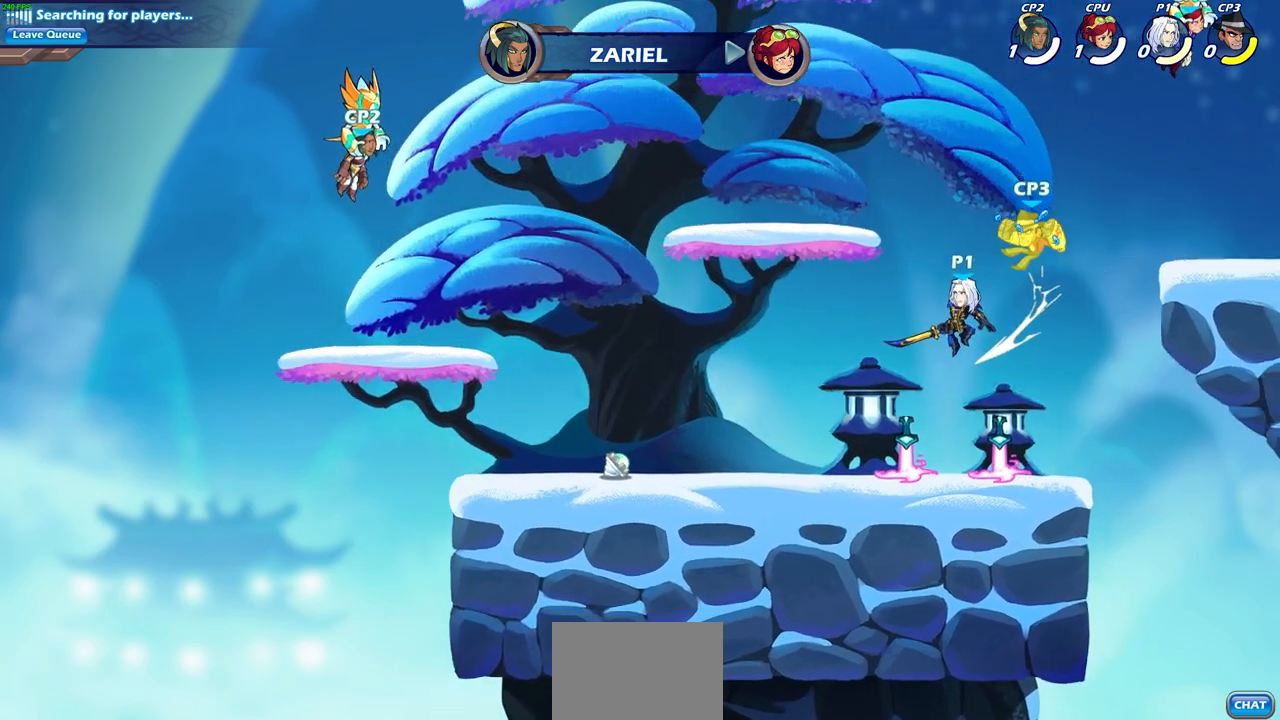
{"buttons": [], "left_stick": "up", "right_stick": "center", "events": [[67, "CROSS", "down"], [117, "CIRCLE", "down"], [133, "CROSS", "up"], [233, "CIRCLE", "up"], [233, "left_stick", "up-right"], [383, "left_stick", "up"]]}
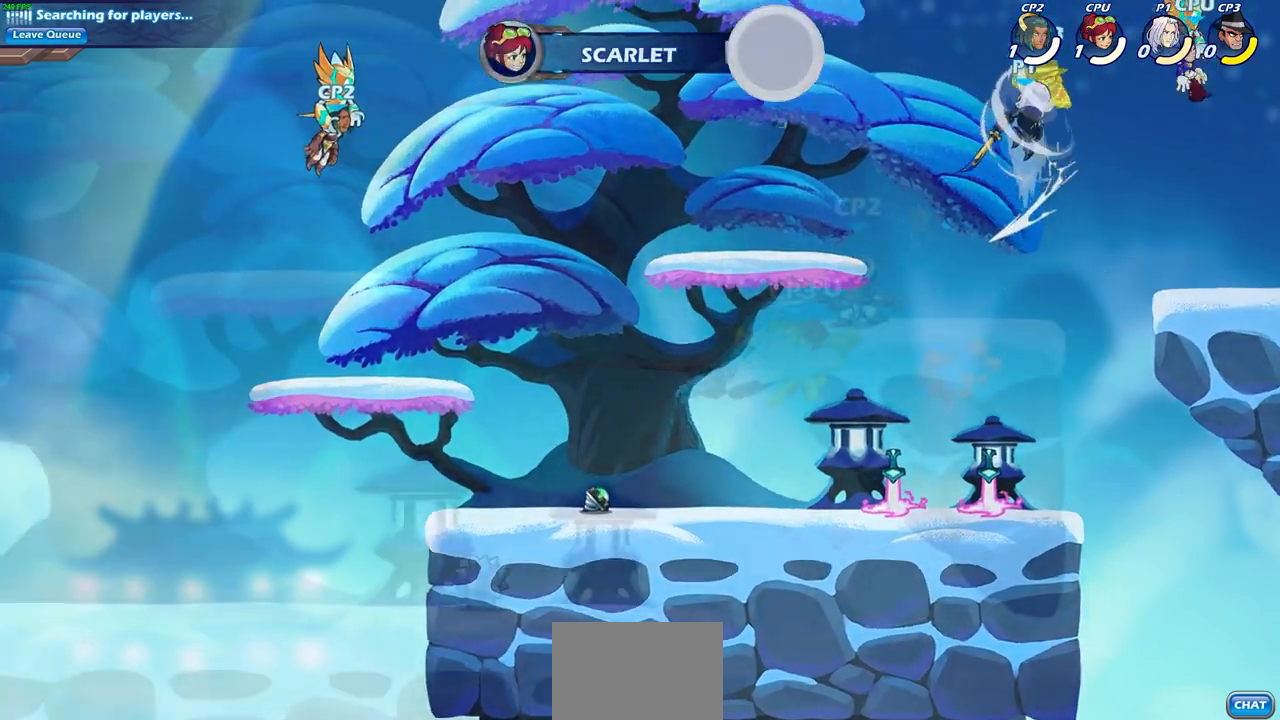
{"buttons": [], "left_stick": "center", "right_stick": "center", "events": [[17, "left_stick", "center"]]}